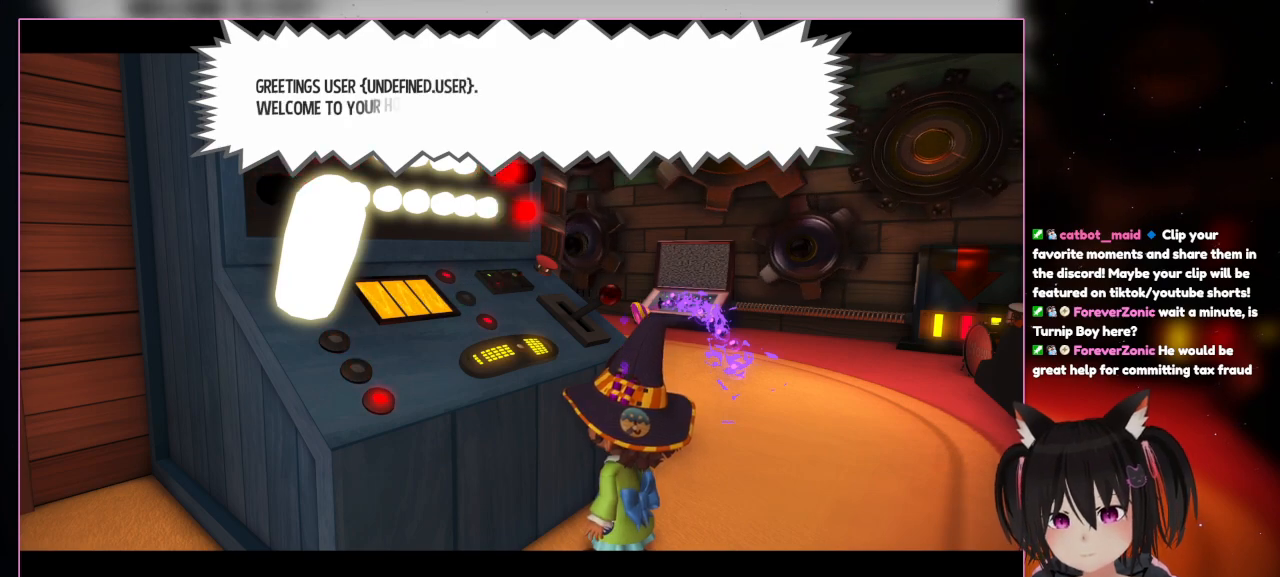
Gameplay with a controller (Nintendo layout); each line is a JSON object with the inputs held at the frame after it. "events" lists button and stick changes between this image and that frame as [ms after this image, input, new state], when the widget could be followed in between. Not read: L3 R3.
{"buttons": [], "left_stick": "center", "right_stick": "center", "events": []}
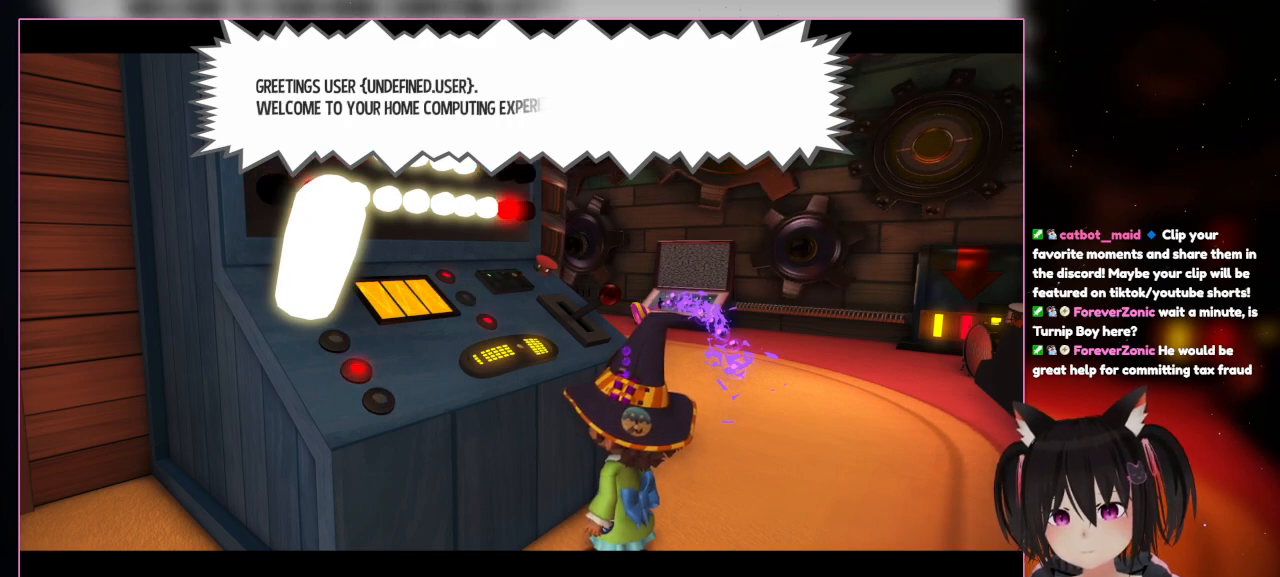
{"buttons": [], "left_stick": "center", "right_stick": "center", "events": []}
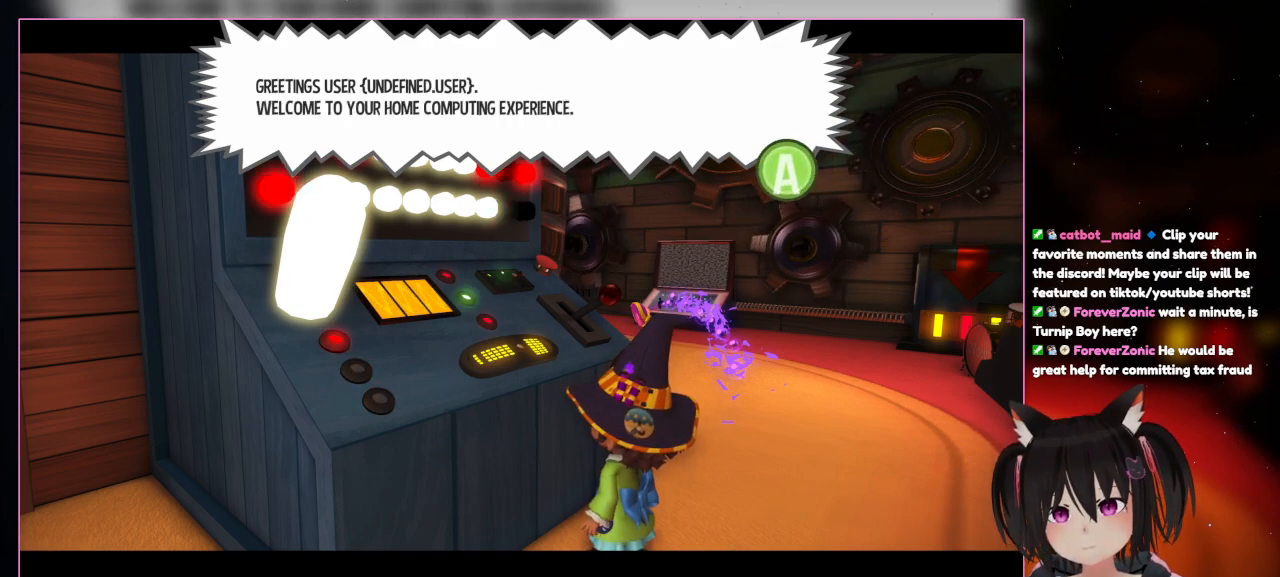
{"buttons": [], "left_stick": "center", "right_stick": "center", "events": []}
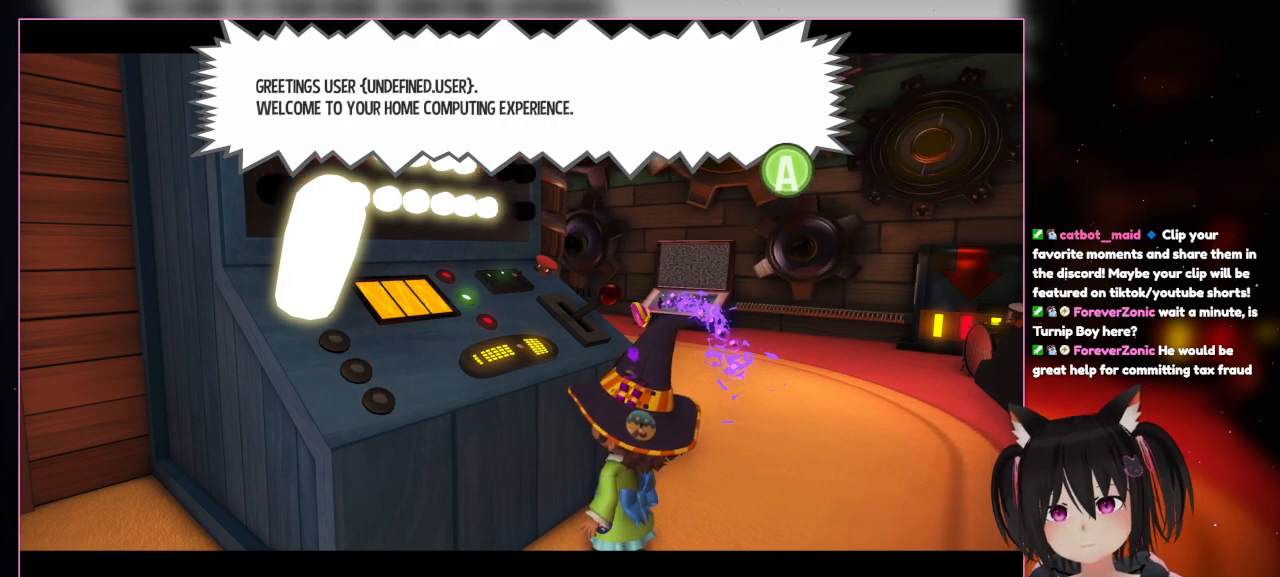
{"buttons": ["A"], "left_stick": "center", "right_stick": "center", "events": [[333, "A", "down"]]}
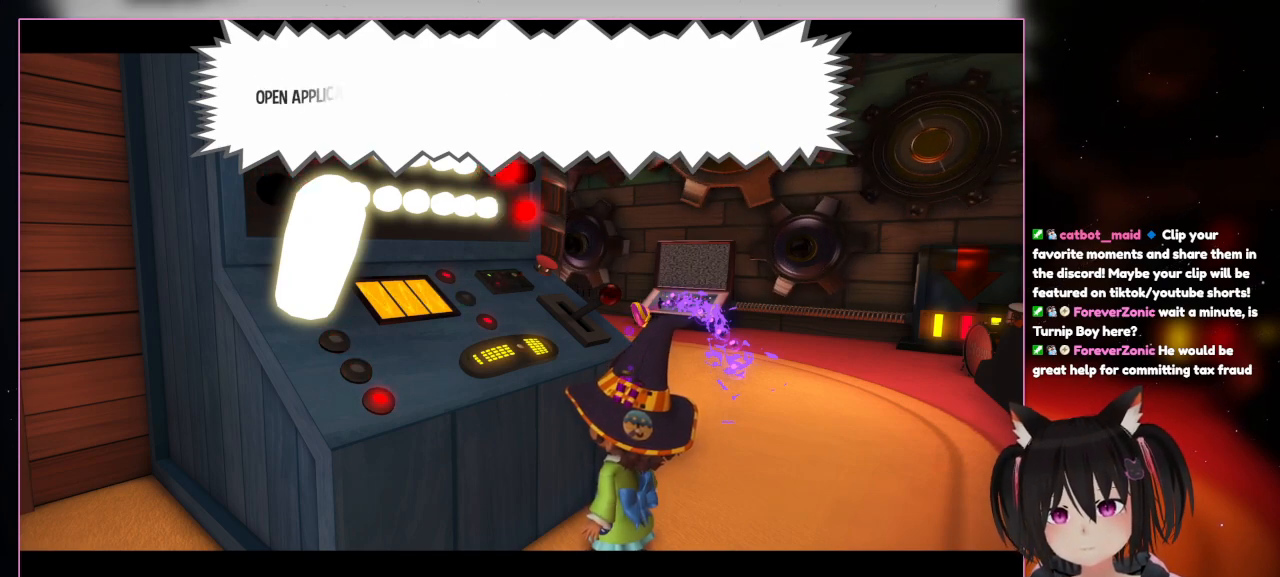
{"buttons": [], "left_stick": "center", "right_stick": "center", "events": [[33, "A", "up"]]}
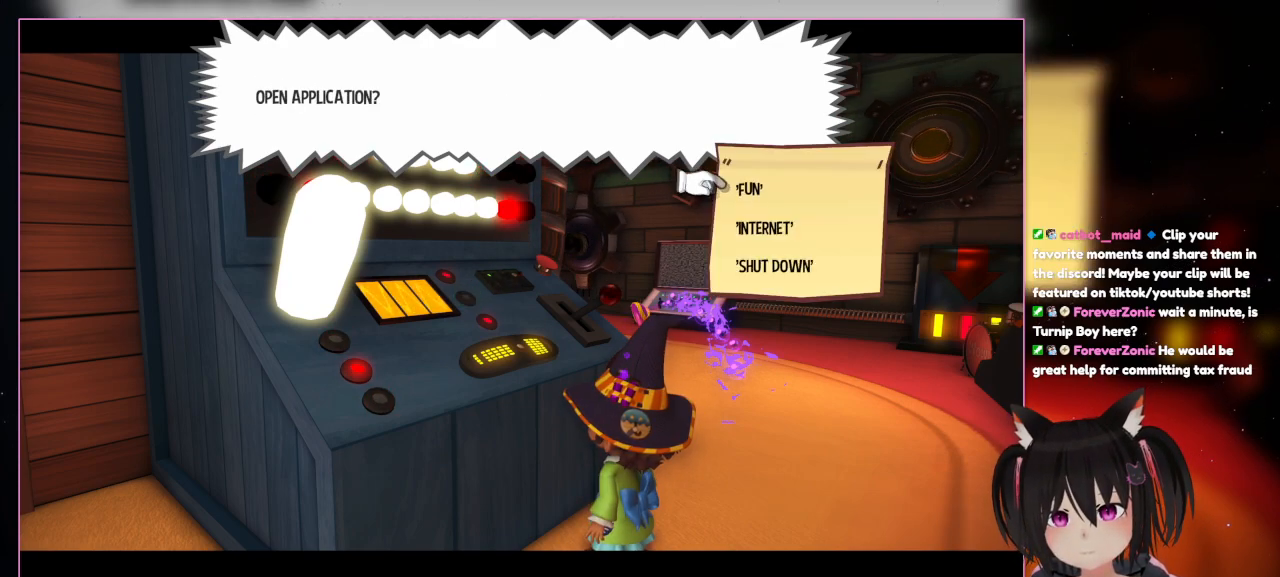
{"buttons": [], "left_stick": "center", "right_stick": "center", "events": []}
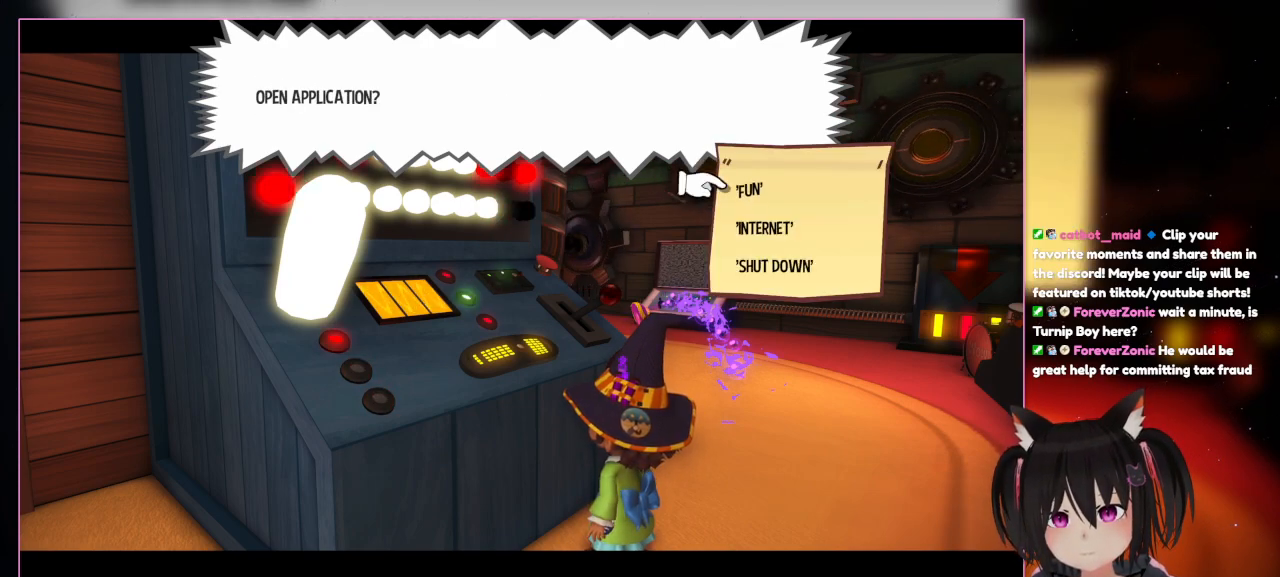
{"buttons": ["DPAD_DOWN"], "left_stick": "center", "right_stick": "center", "events": [[433, "DPAD_DOWN", "down"]]}
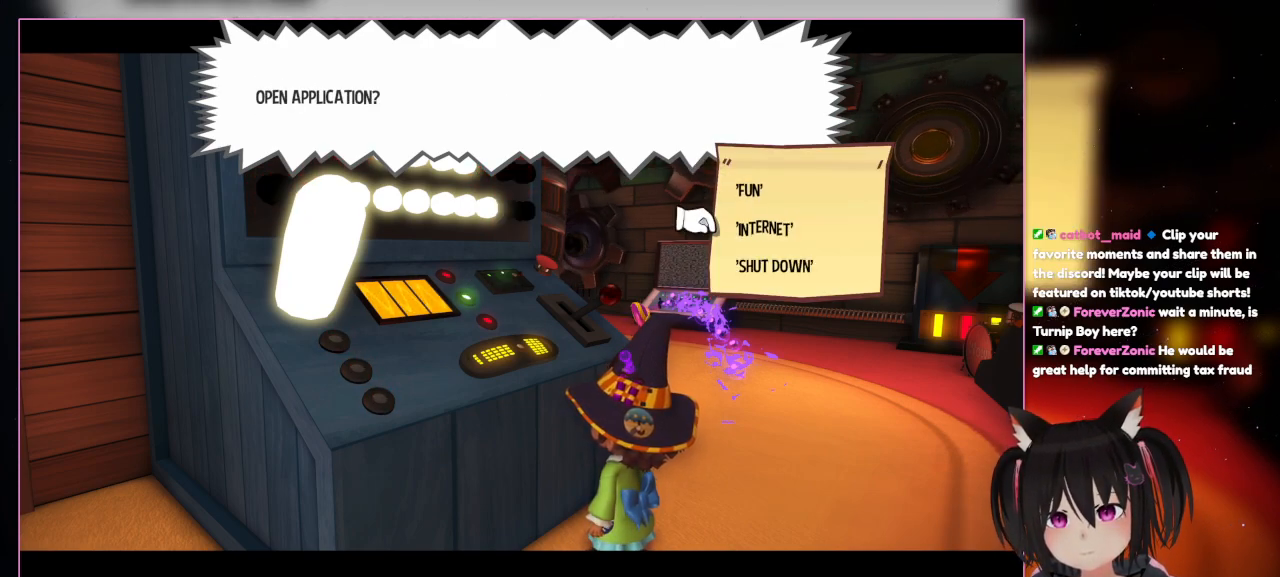
{"buttons": ["DPAD_DOWN"], "left_stick": "center", "right_stick": "center", "events": [[133, "DPAD_DOWN", "up"], [333, "DPAD_DOWN", "down"]]}
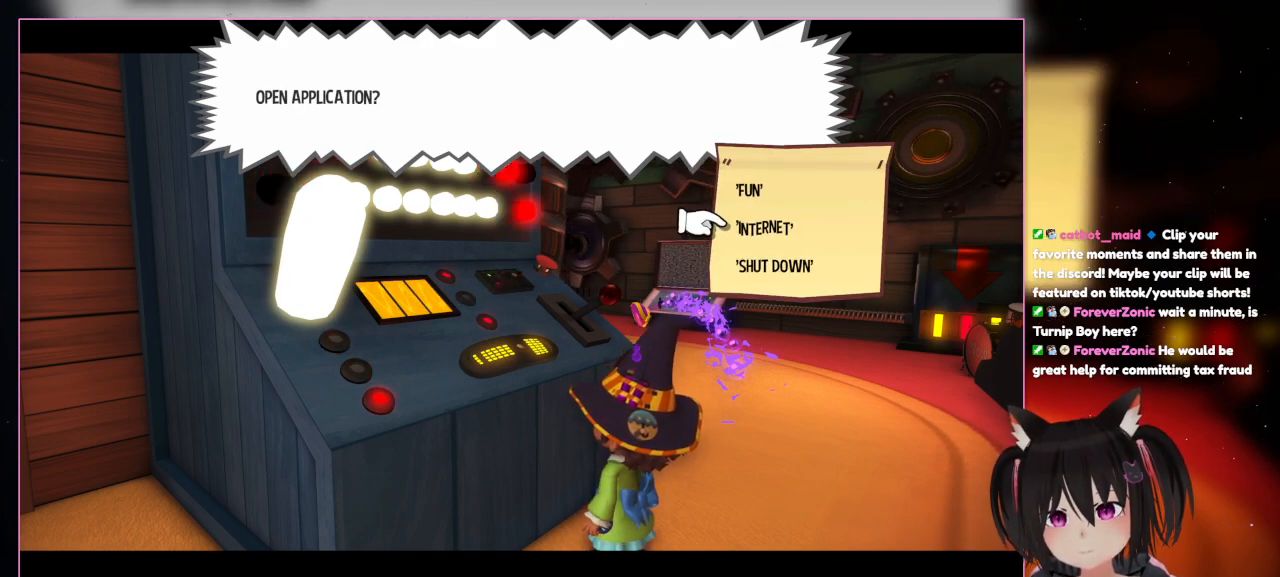
{"buttons": ["DPAD_UP"], "left_stick": "center", "right_stick": "center", "events": [[33, "DPAD_DOWN", "up"], [233, "DPAD_UP", "down"]]}
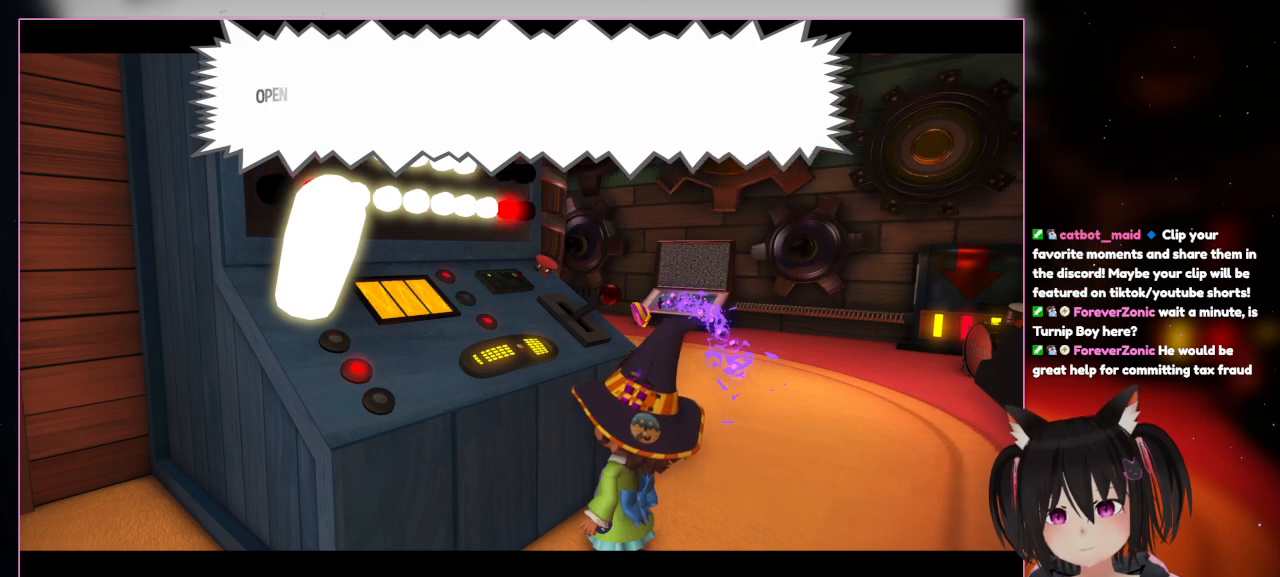
{"buttons": [], "left_stick": "center", "right_stick": "center", "events": [[67, "DPAD_UP", "up"], [267, "A", "down"], [467, "A", "up"]]}
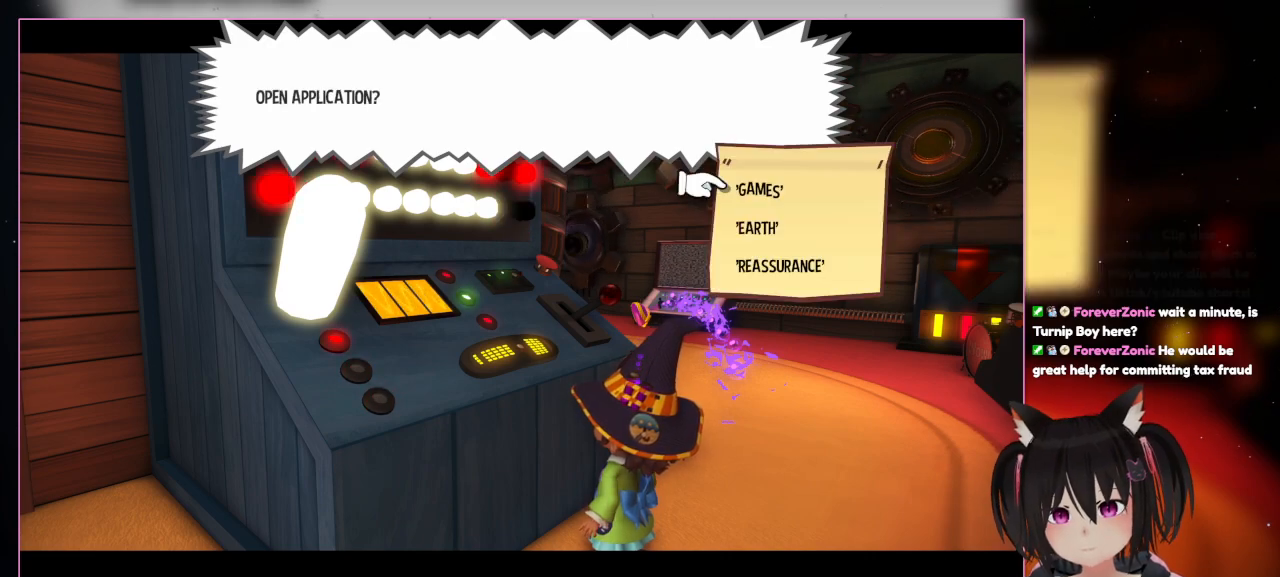
{"buttons": [], "left_stick": "center", "right_stick": "center", "events": []}
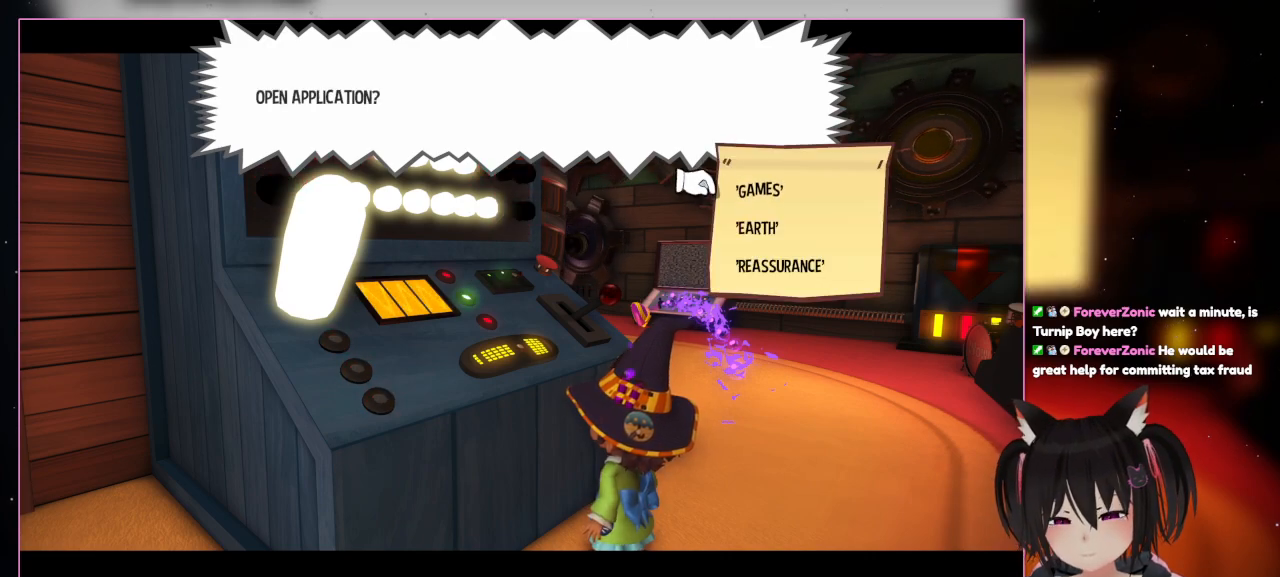
{"buttons": [], "left_stick": "center", "right_stick": "center", "events": []}
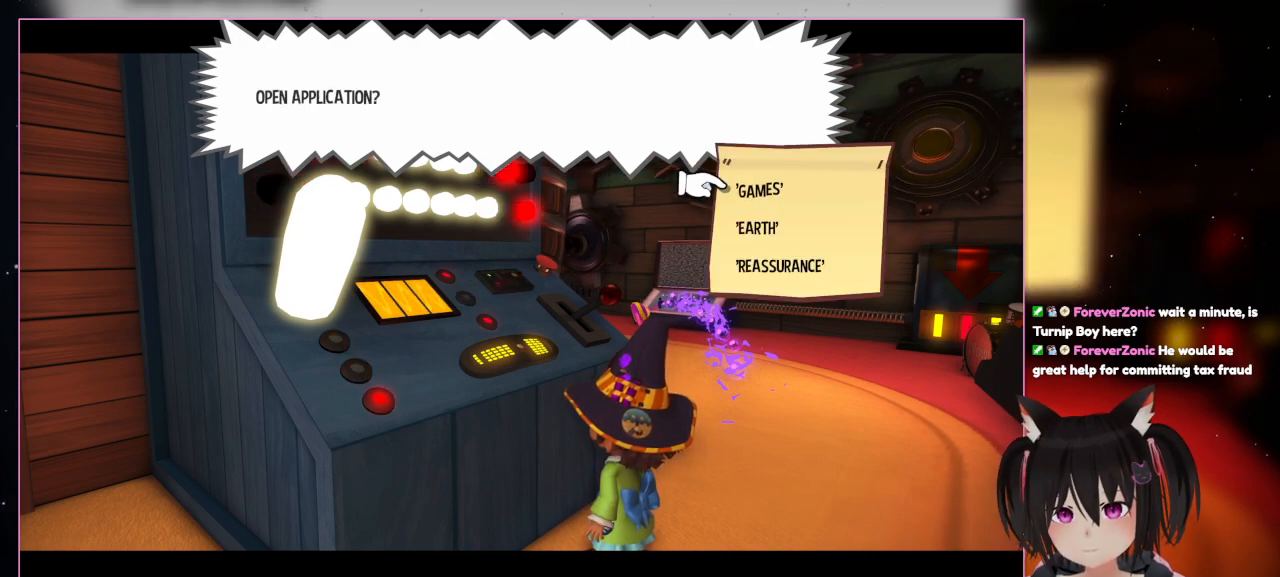
{"buttons": [], "left_stick": "center", "right_stick": "center", "events": []}
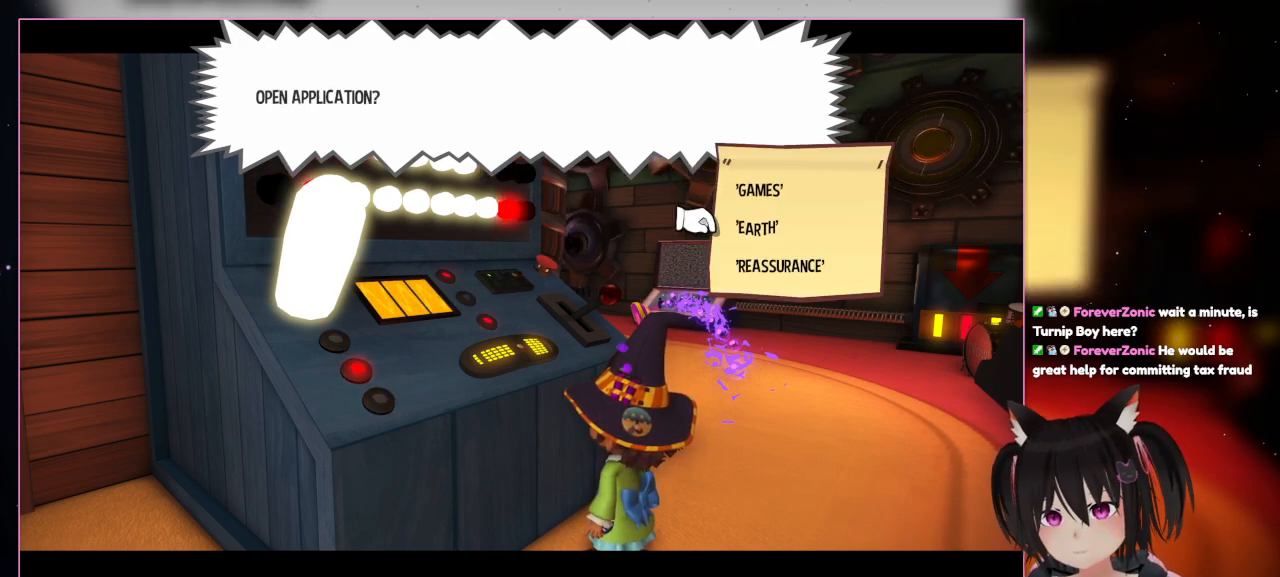
{"buttons": [], "left_stick": "center", "right_stick": "center", "events": [[267, "DPAD_DOWN", "down"], [467, "DPAD_DOWN", "up"]]}
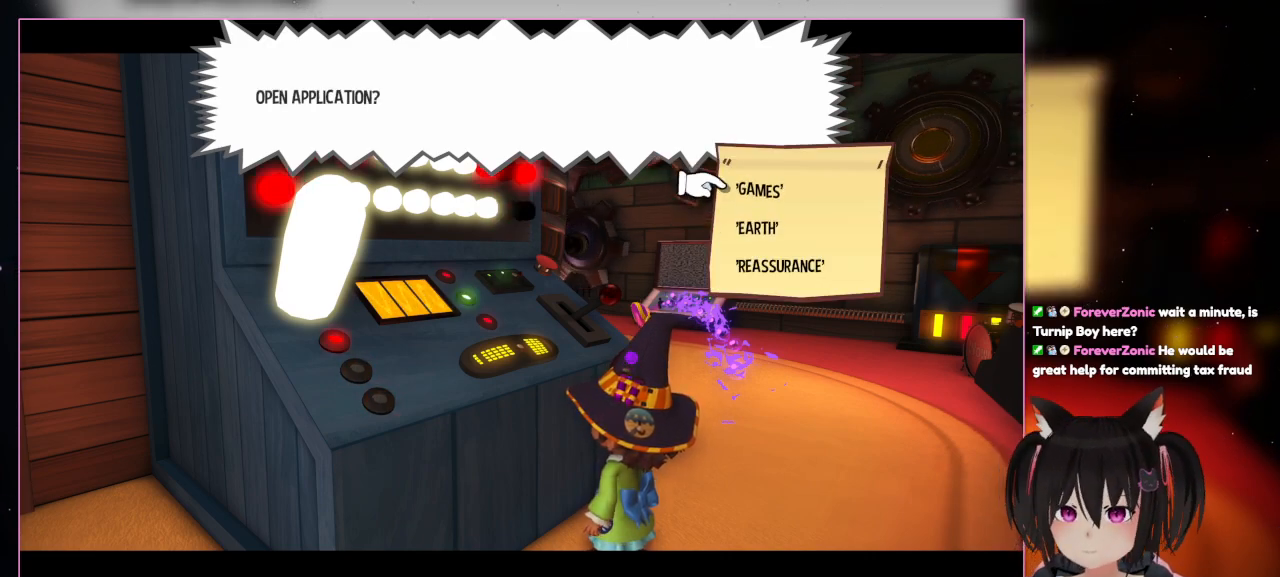
{"buttons": ["A"], "left_stick": "center", "right_stick": "center", "events": [[467, "A", "down"]]}
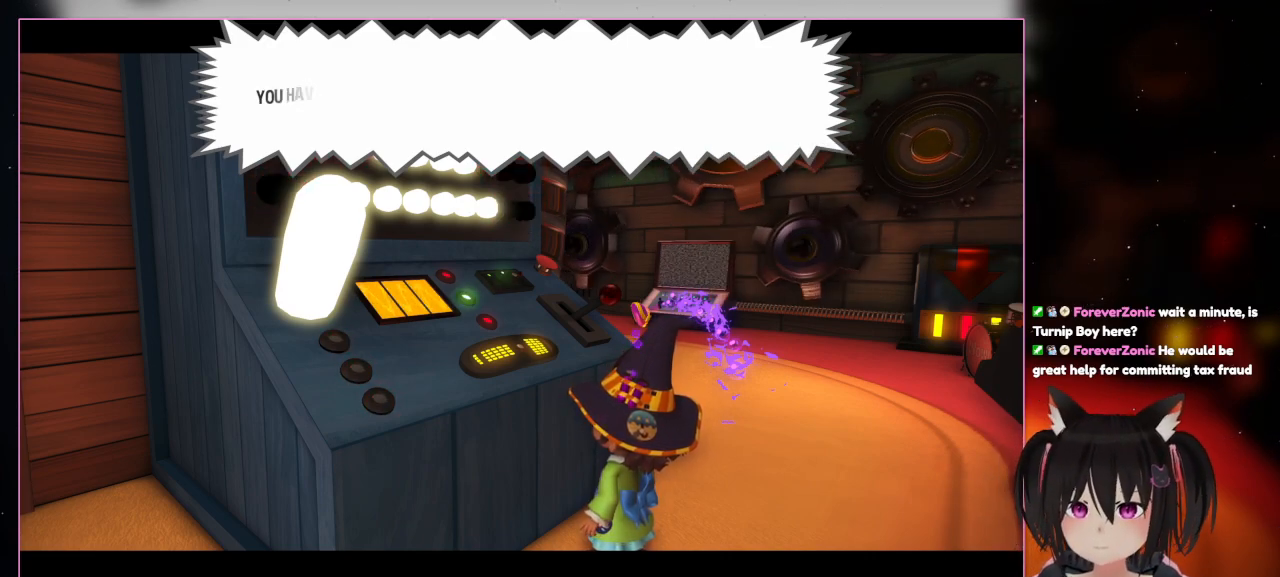
{"buttons": [], "left_stick": "center", "right_stick": "center", "events": [[167, "A", "up"]]}
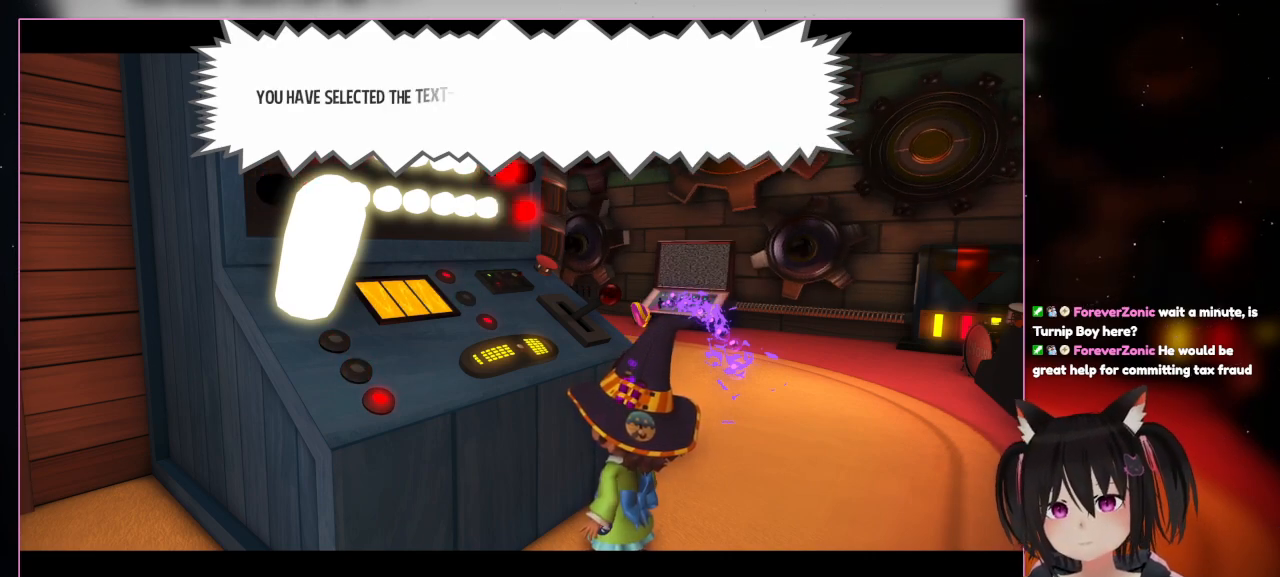
{"buttons": [], "left_stick": "center", "right_stick": "center", "events": []}
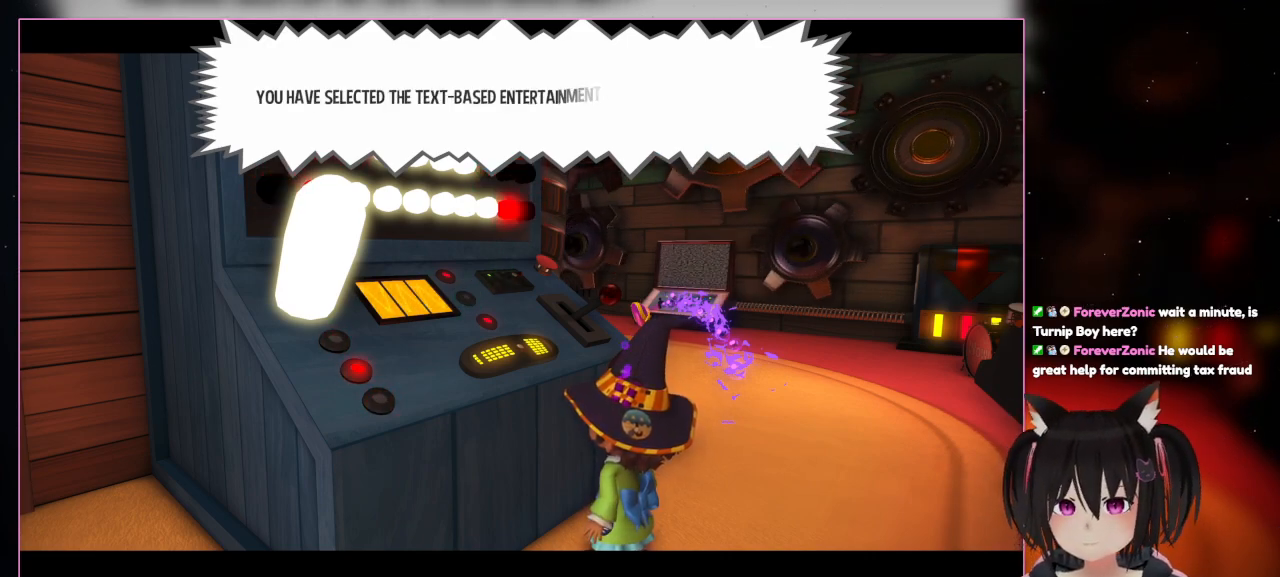
{"buttons": [], "left_stick": "center", "right_stick": "center", "events": []}
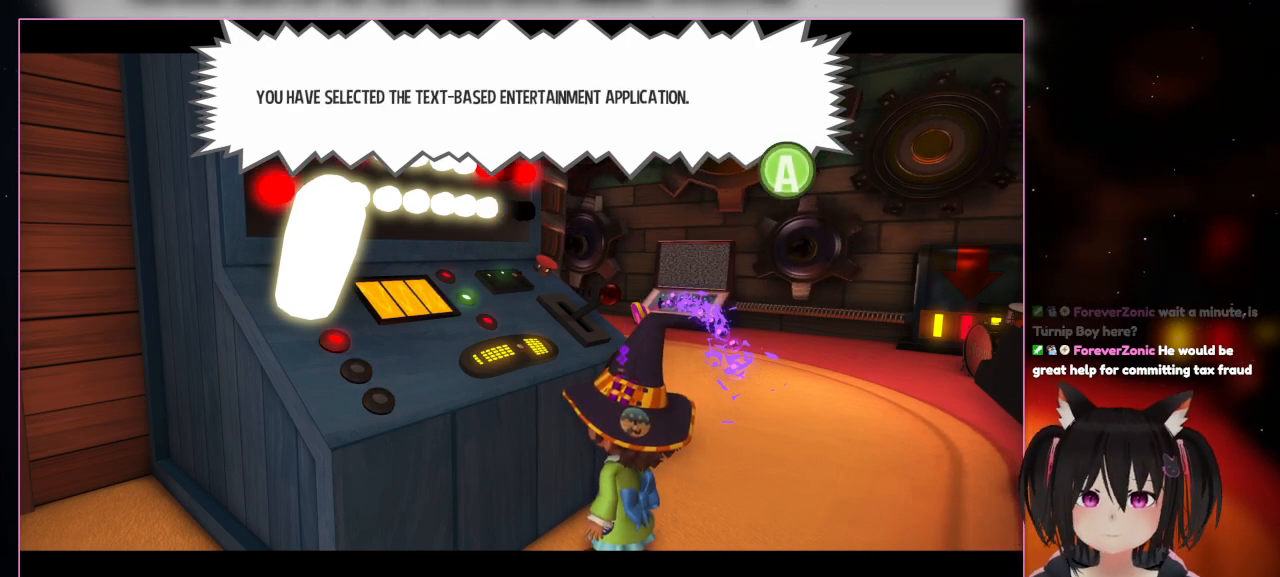
{"buttons": ["A"], "left_stick": "center", "right_stick": "center", "events": [[500, "A", "down"]]}
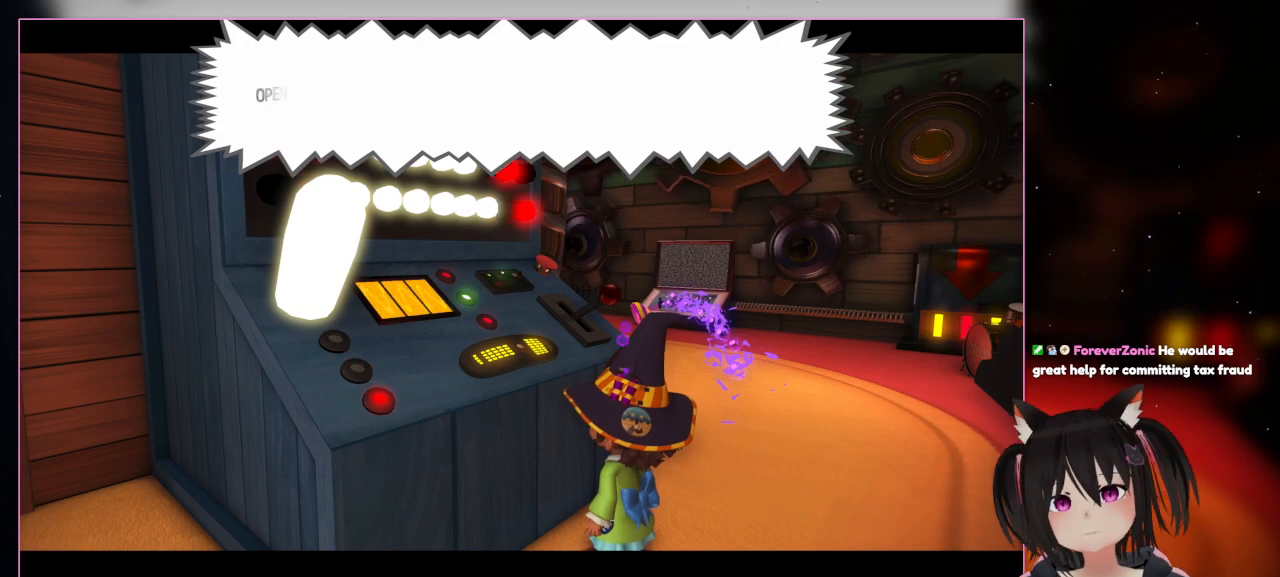
{"buttons": [], "left_stick": "center", "right_stick": "center", "events": [[200, "A", "up"]]}
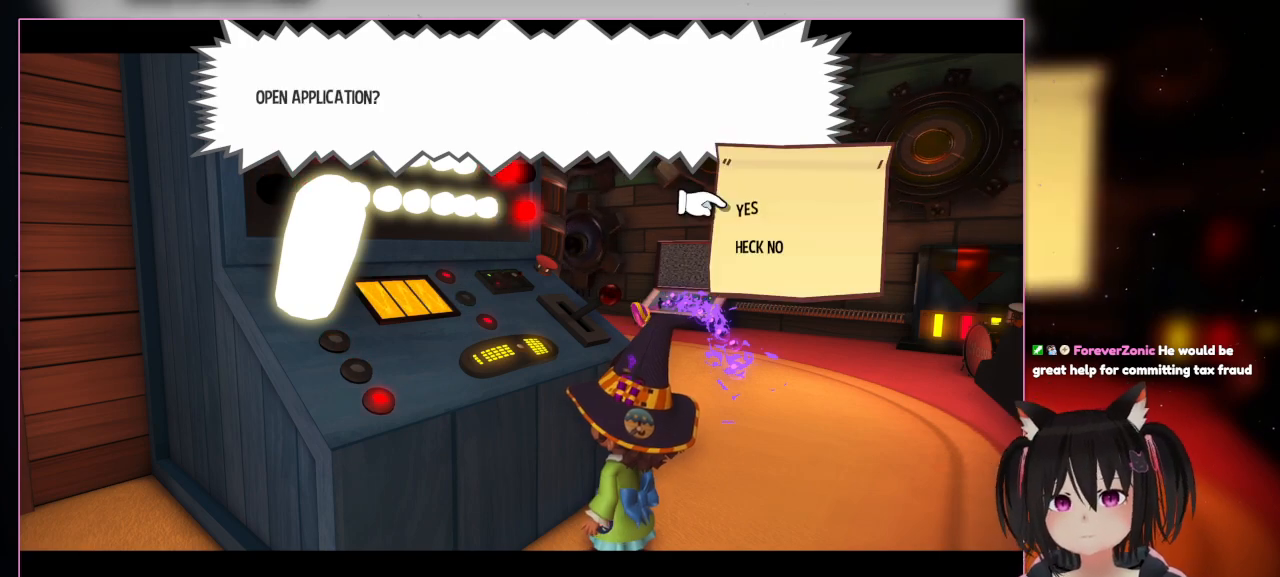
{"buttons": [], "left_stick": "center", "right_stick": "center", "events": []}
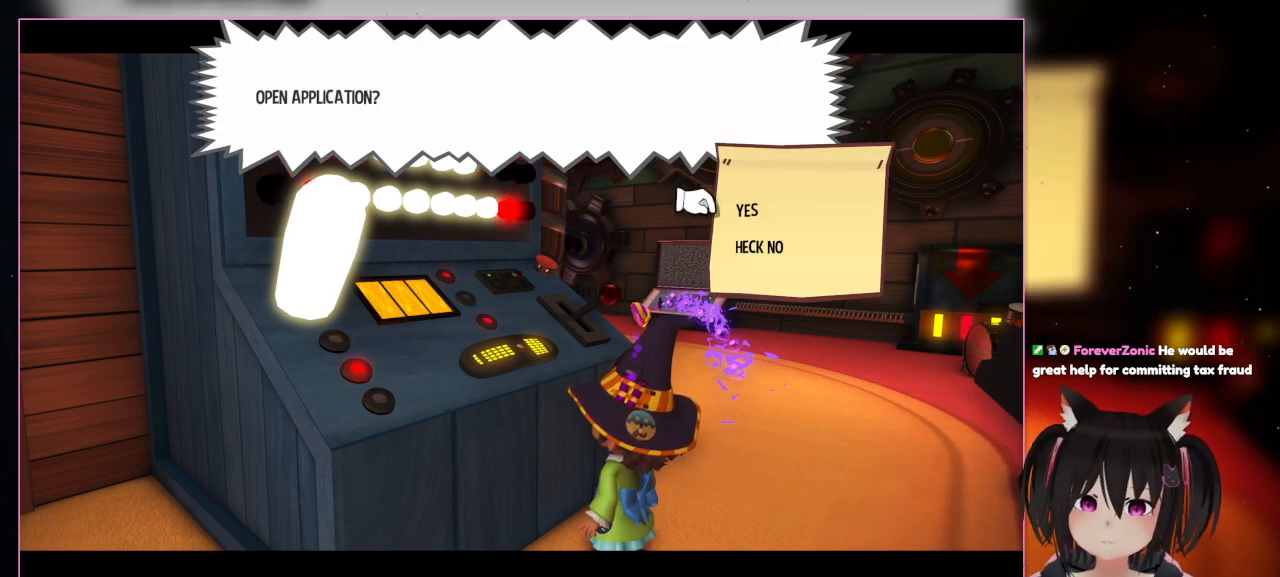
{"buttons": [], "left_stick": "center", "right_stick": "center", "events": []}
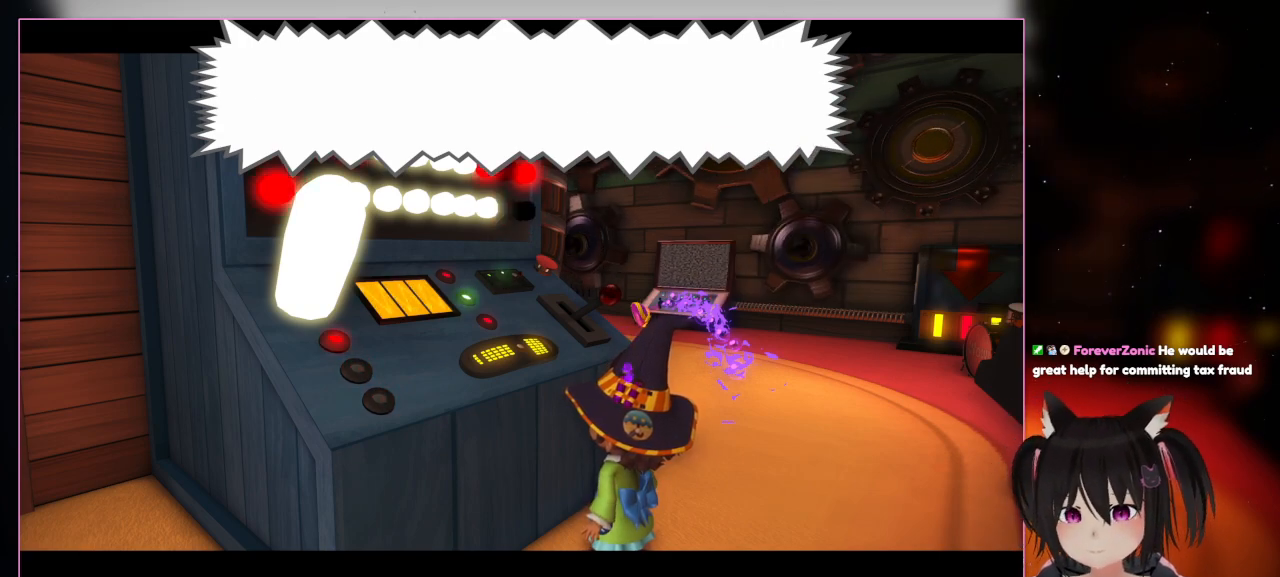
{"buttons": [], "left_stick": "center", "right_stick": "center", "events": [[117, "A", "down"], [317, "A", "up"]]}
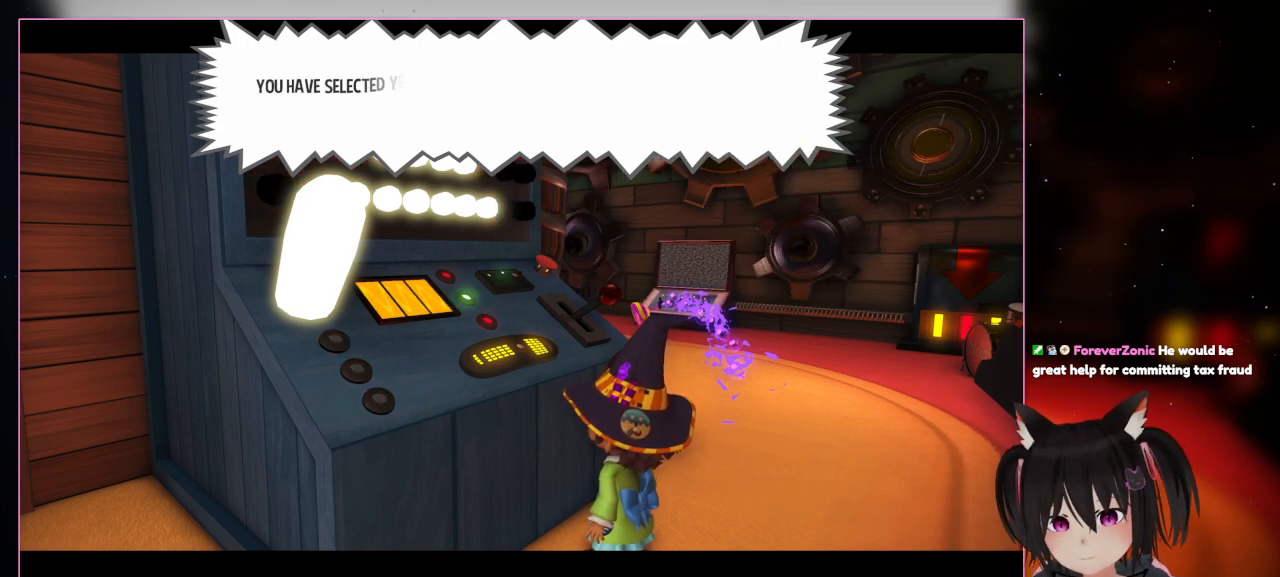
{"buttons": [], "left_stick": "center", "right_stick": "center", "events": []}
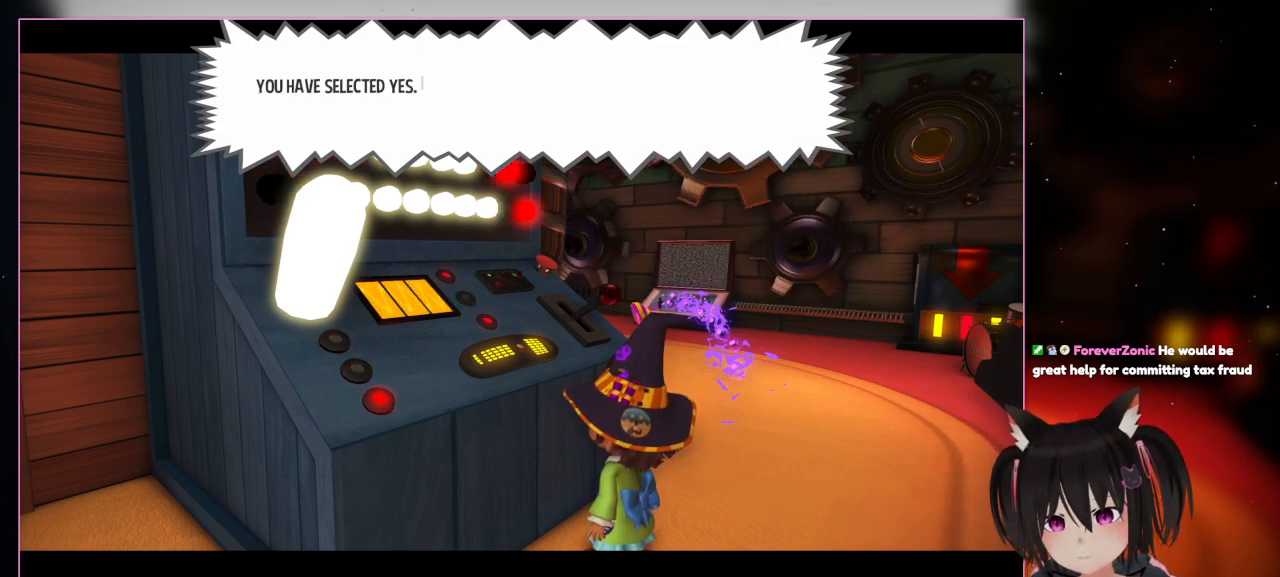
{"buttons": [], "left_stick": "center", "right_stick": "center", "events": [[300, "A", "down"], [500, "A", "up"]]}
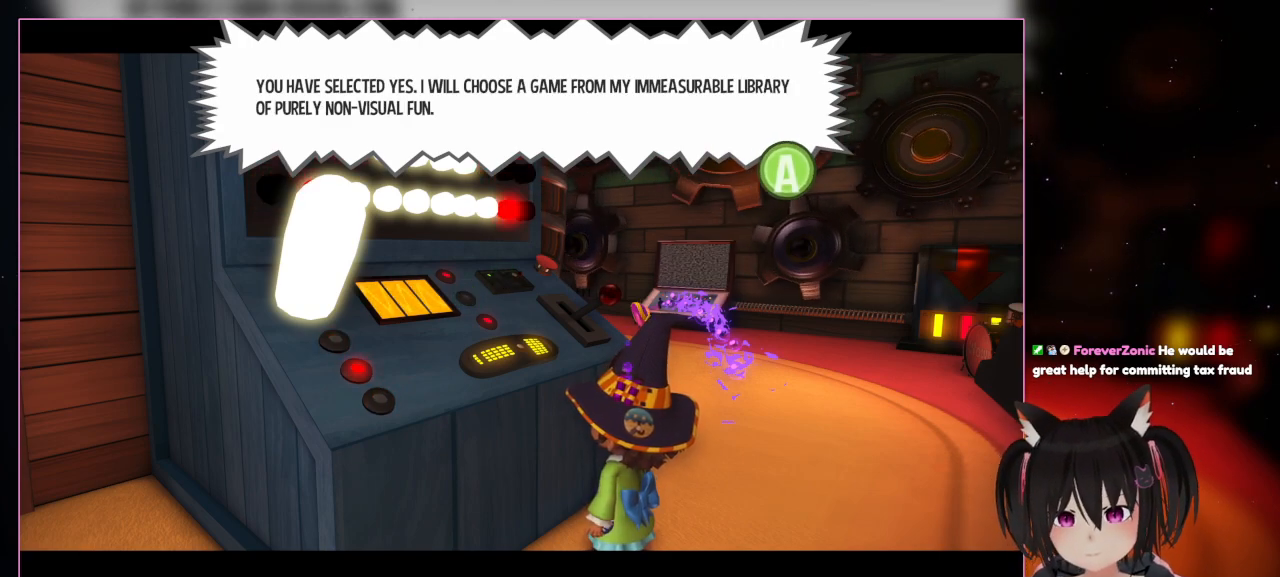
{"buttons": [], "left_stick": "center", "right_stick": "center", "events": []}
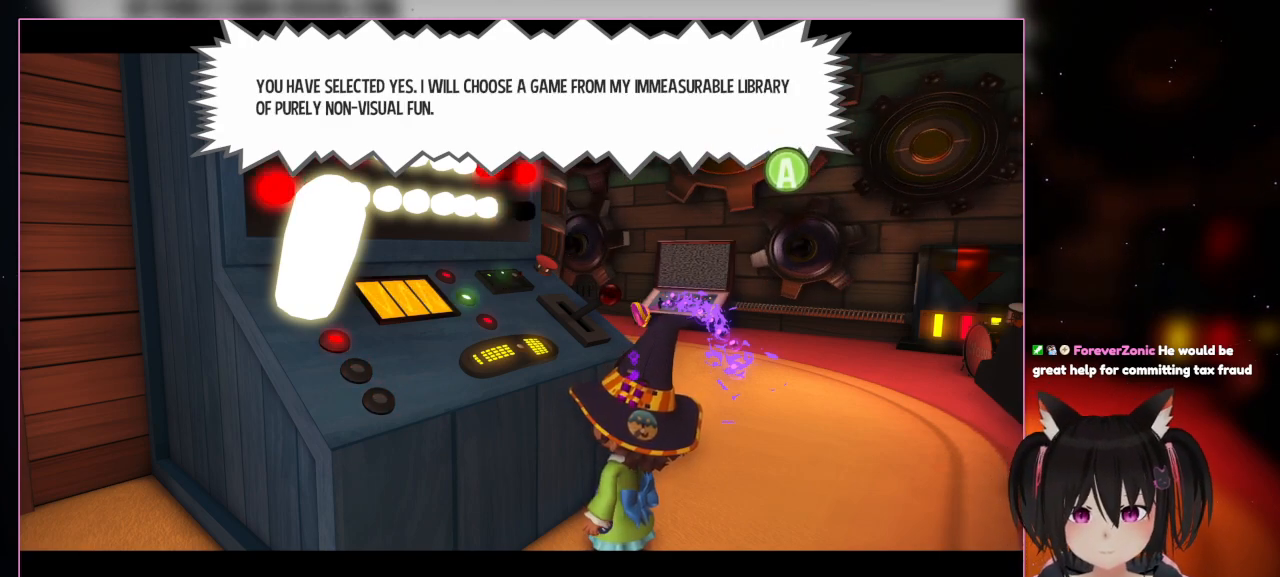
{"buttons": [], "left_stick": "center", "right_stick": "center", "events": []}
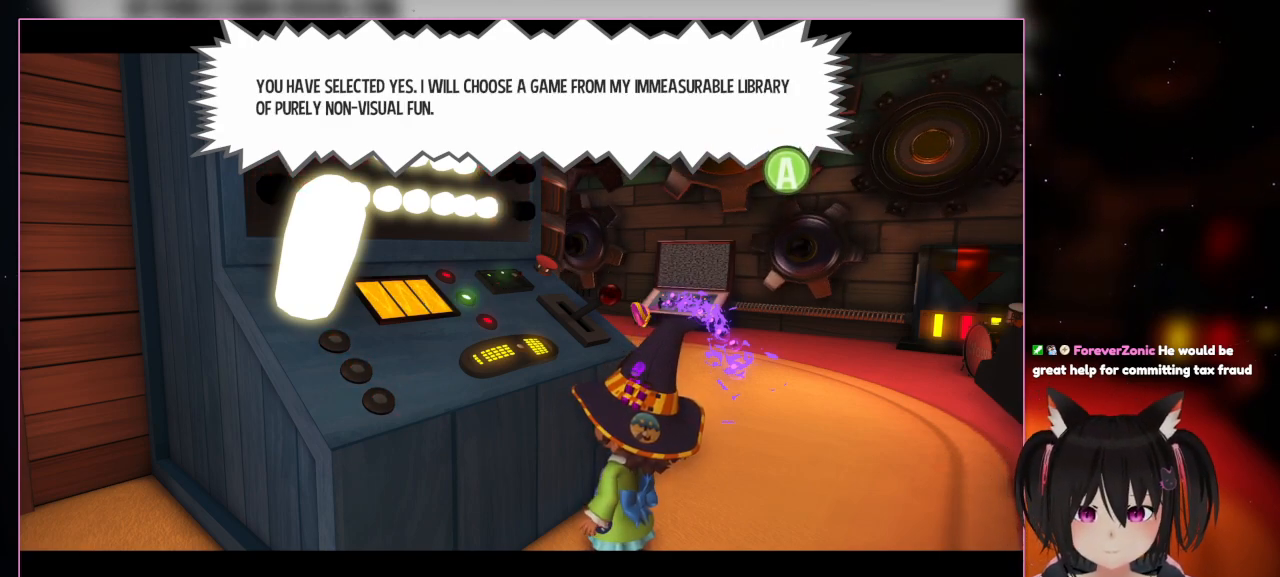
{"buttons": [], "left_stick": "center", "right_stick": "center", "events": []}